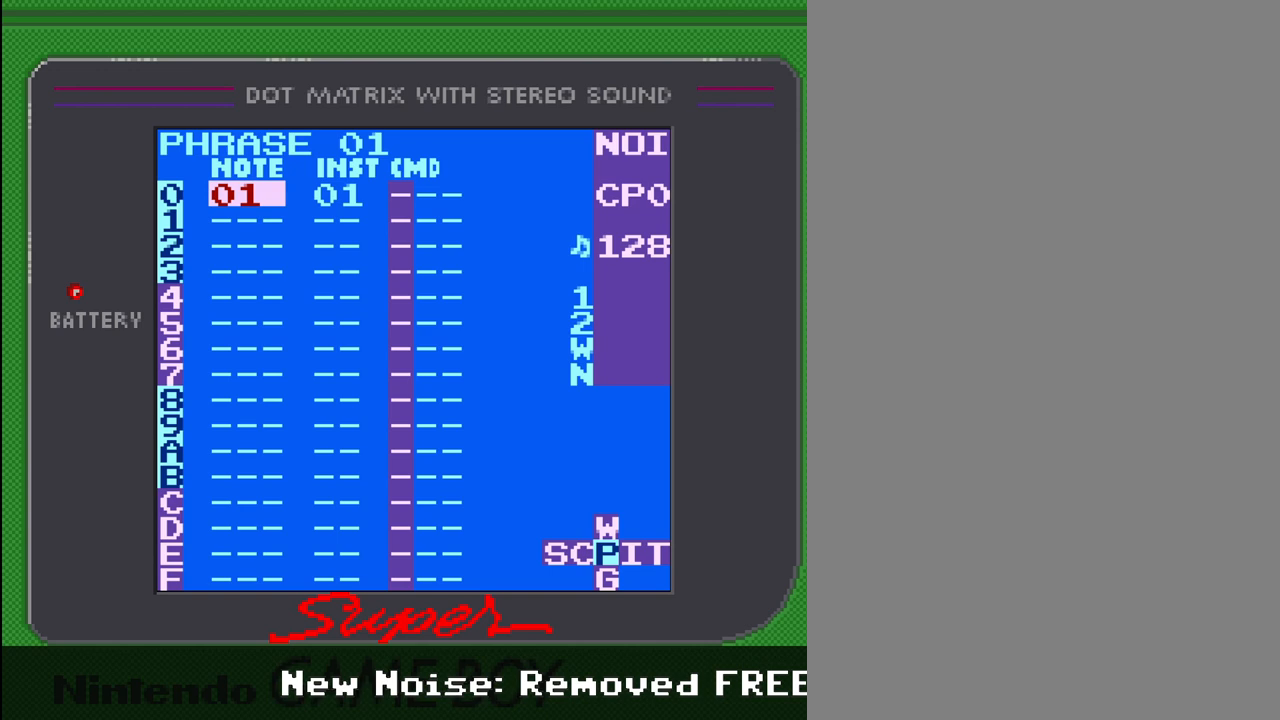
Gameplay with a controller (Nintendo layout); each line is a JSON object with the inputs held at the frame after it. "events" lists button and stick changes between this image and that frame as [ms after this image, input, new state], when the widget could be followed in between. Not read: L3 R3.
{"buttons": [], "events": [[433, "DPAD_RIGHT", "down"], [500, "DPAD_RIGHT", "up"]]}
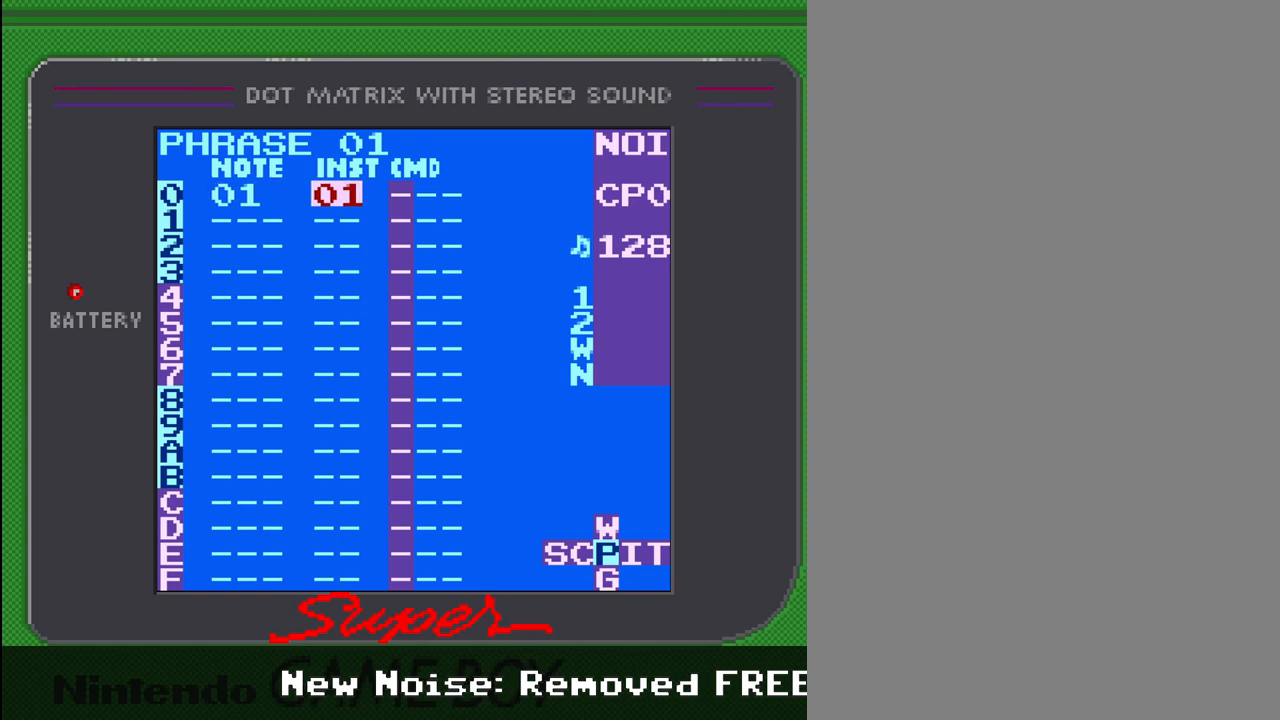
{"buttons": ["SELECT"], "events": [[433, "SELECT", "down"]]}
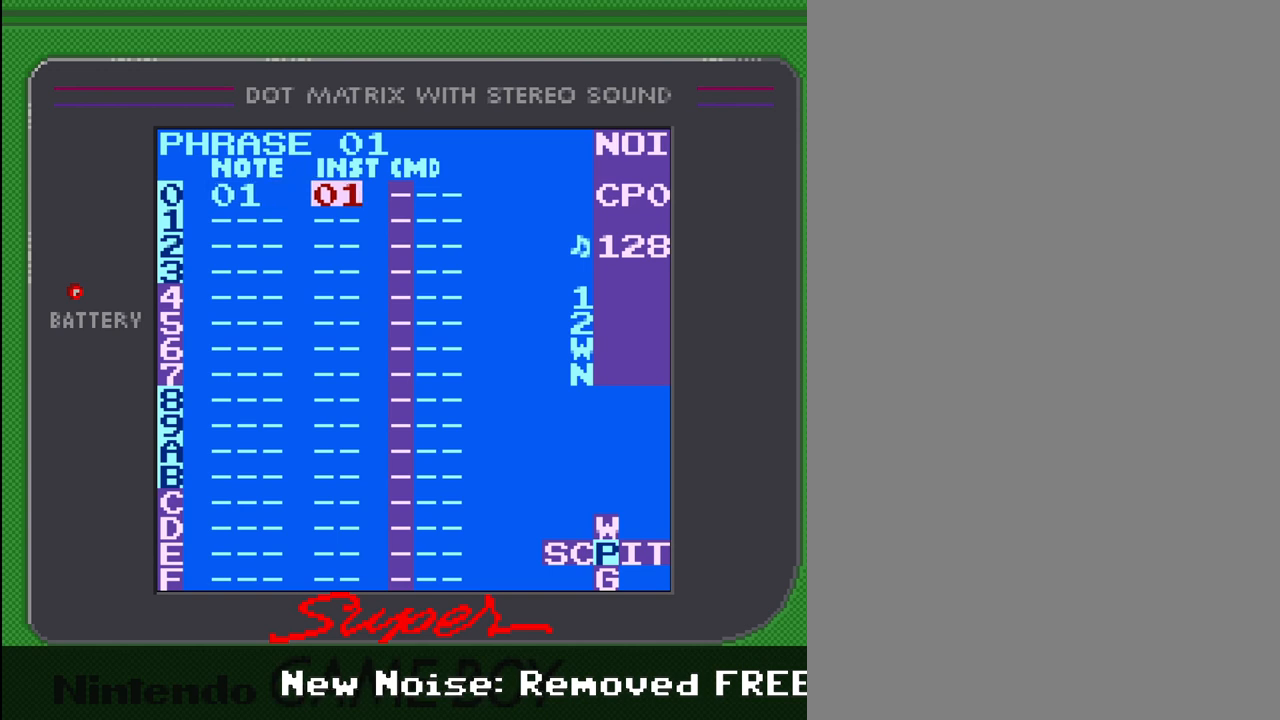
{"buttons": [], "events": [[167, "DPAD_RIGHT", "down"], [300, "DPAD_RIGHT", "up"], [433, "SELECT", "up"]]}
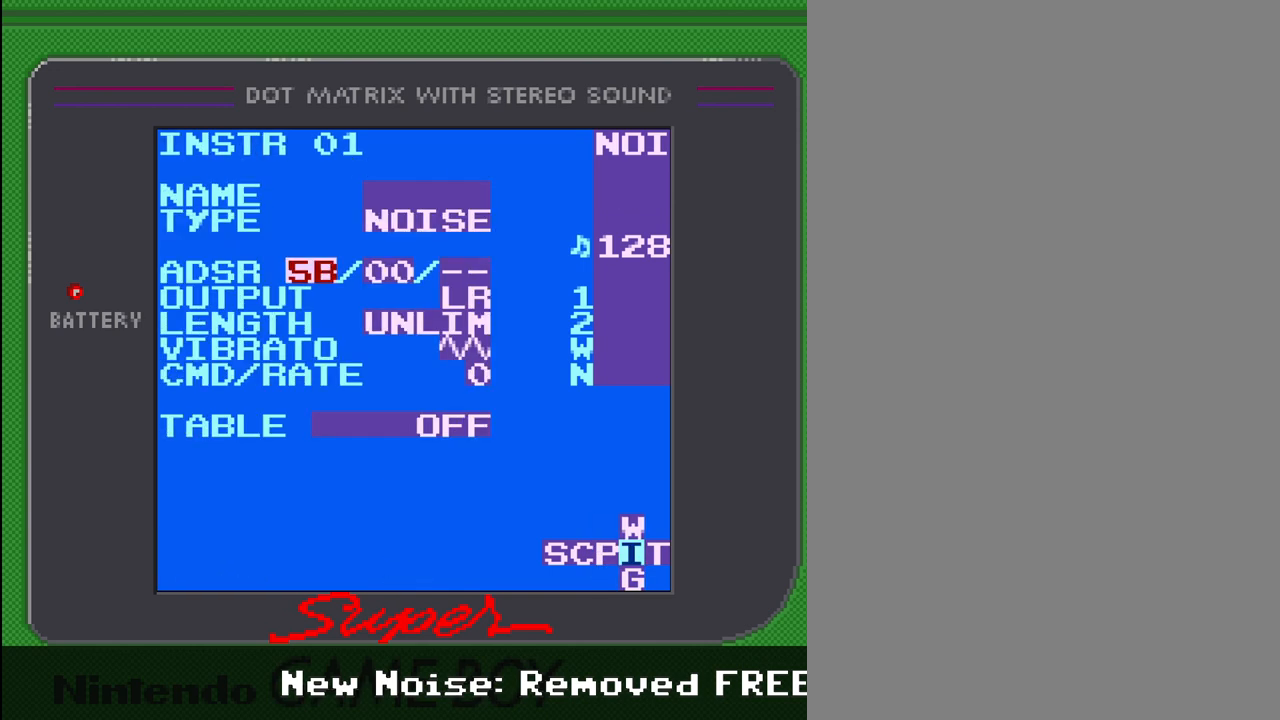
{"buttons": [], "events": []}
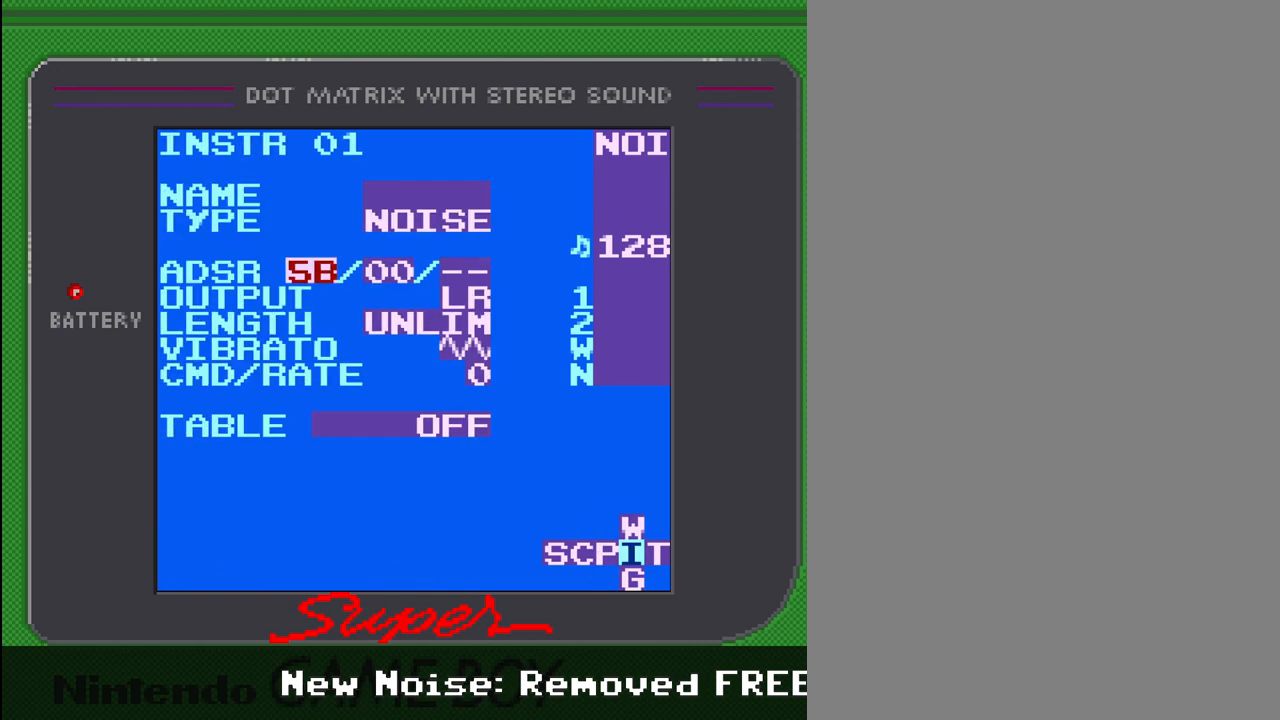
{"buttons": [], "events": []}
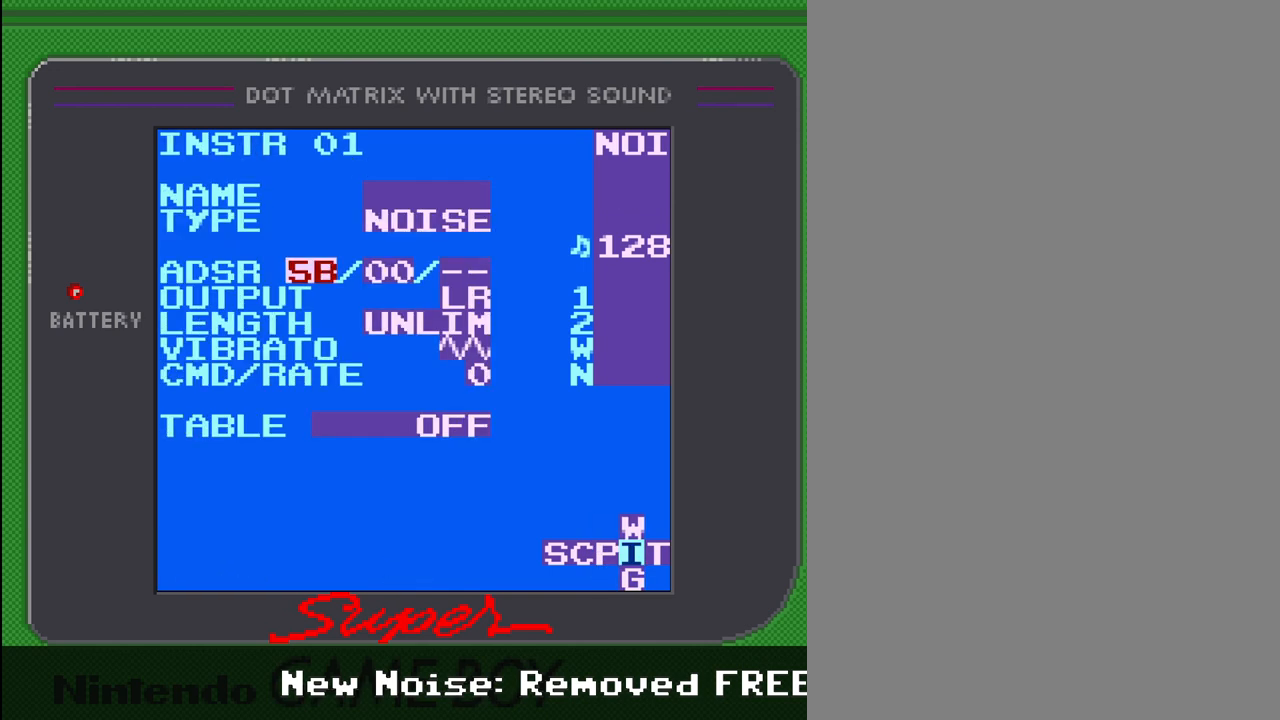
{"buttons": [], "events": []}
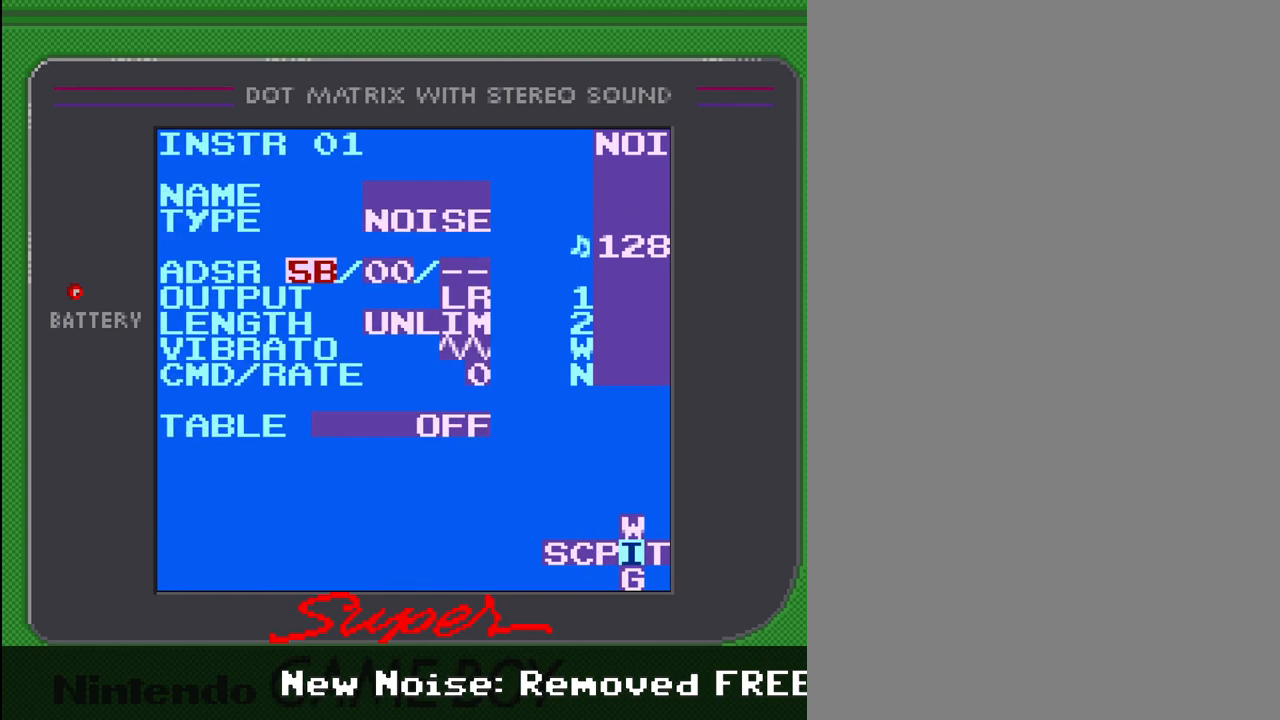
{"buttons": ["DPAD_DOWN"], "events": [[500, "DPAD_DOWN", "down"]]}
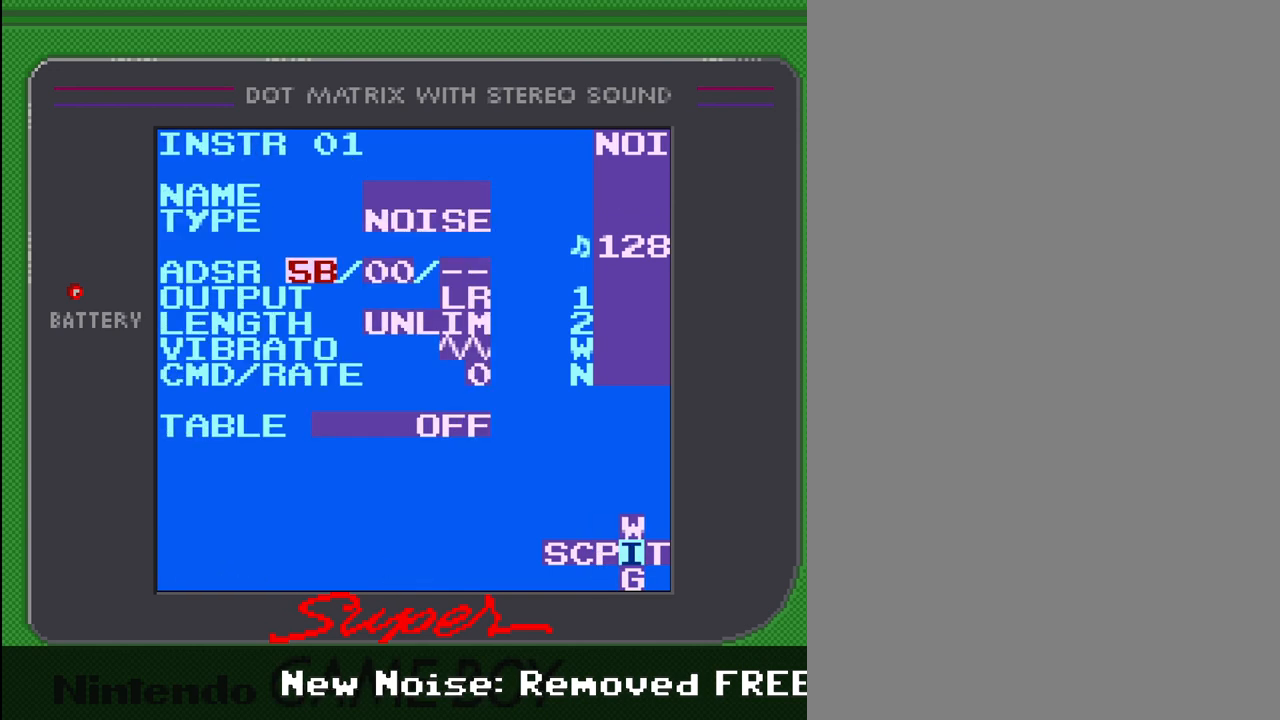
{"buttons": [], "events": [[100, "DPAD_DOWN", "up"]]}
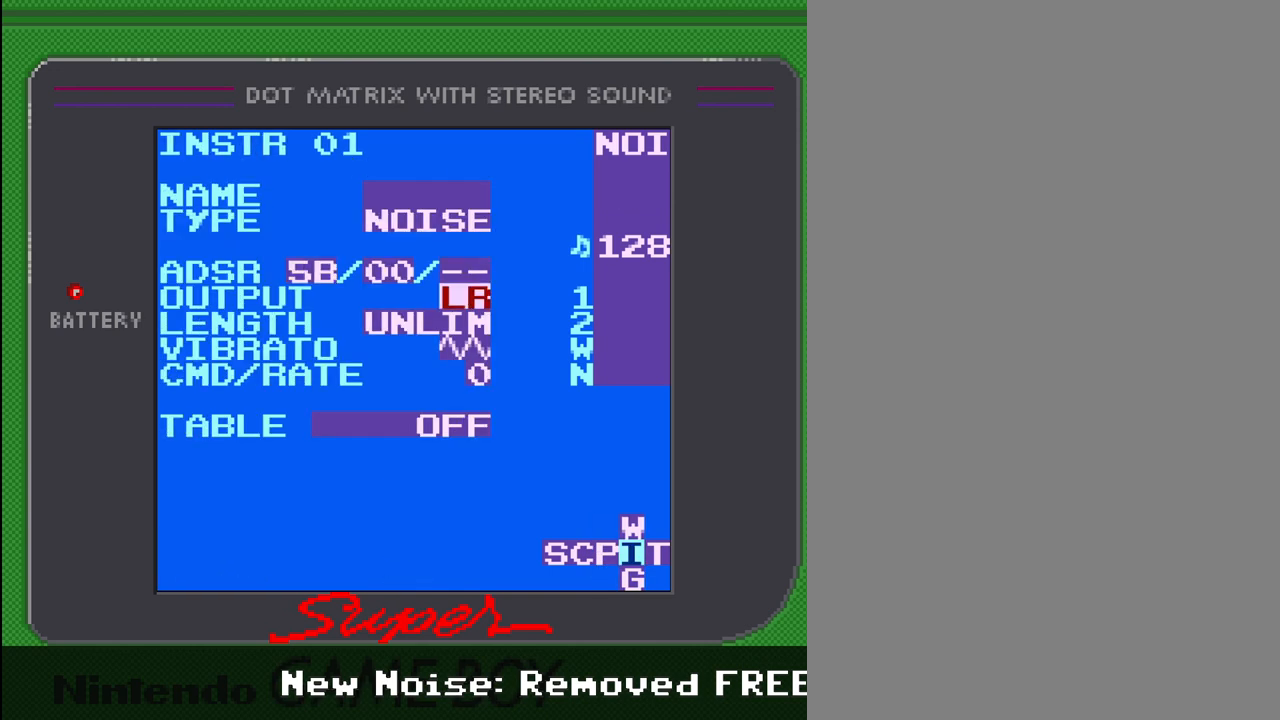
{"buttons": [], "events": [[67, "DPAD_DOWN", "down"], [167, "DPAD_DOWN", "up"]]}
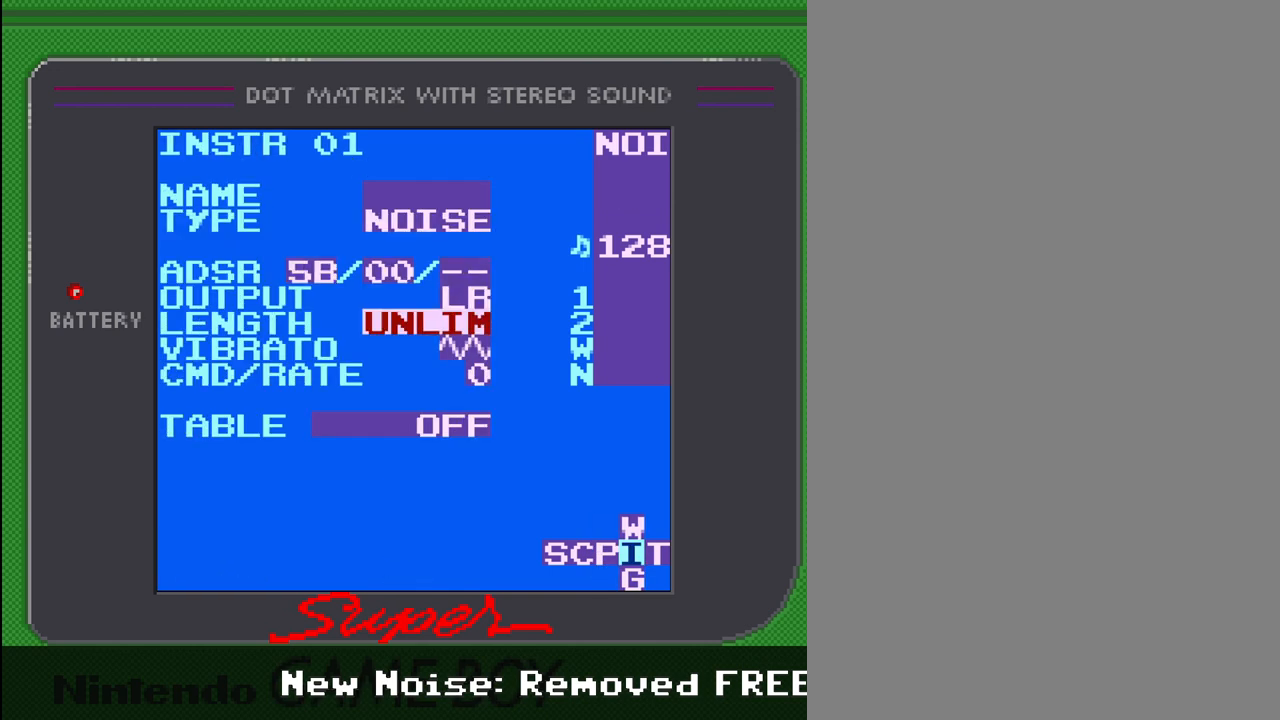
{"buttons": [], "events": []}
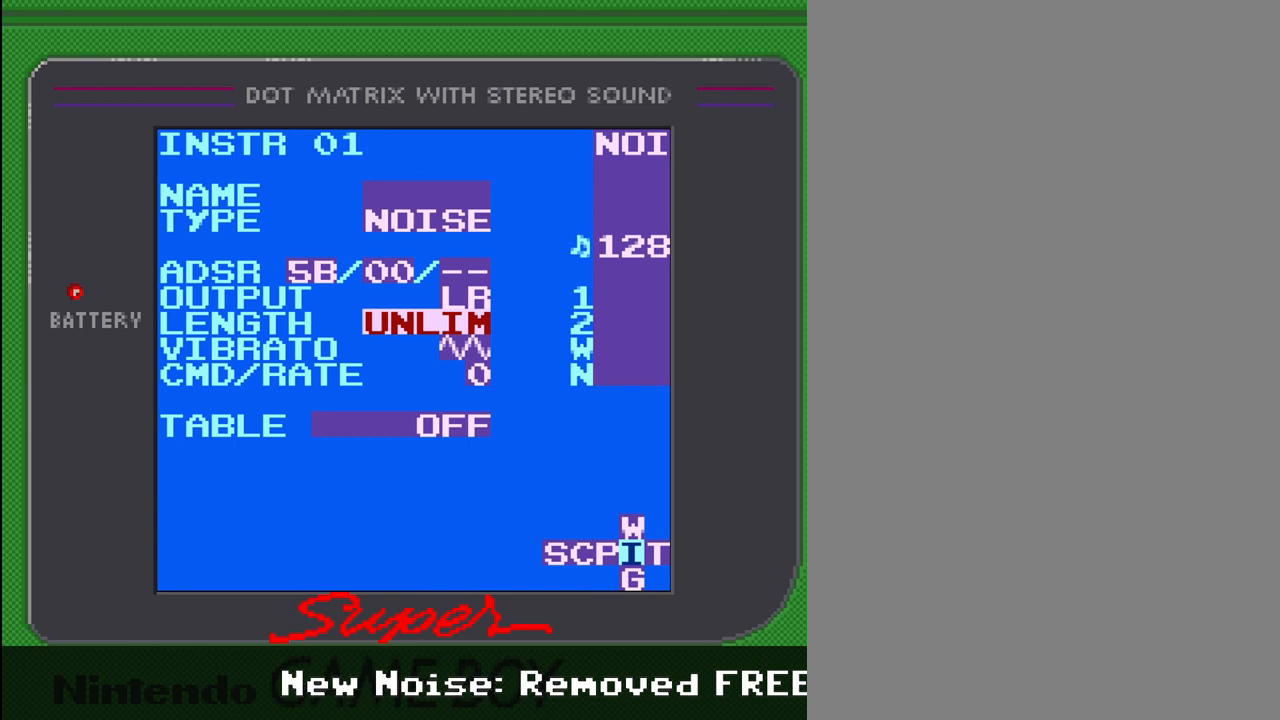
{"buttons": [], "events": [[33, "DPAD_DOWN", "down"], [133, "DPAD_DOWN", "up"]]}
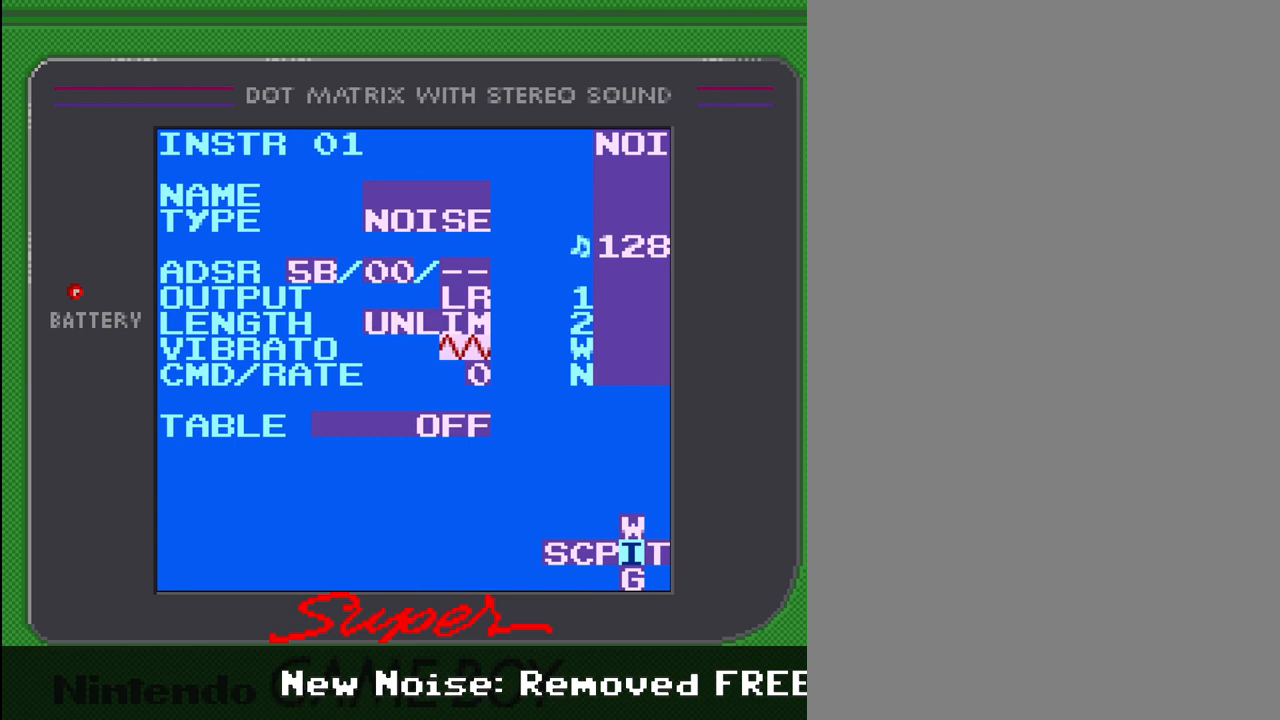
{"buttons": [], "events": []}
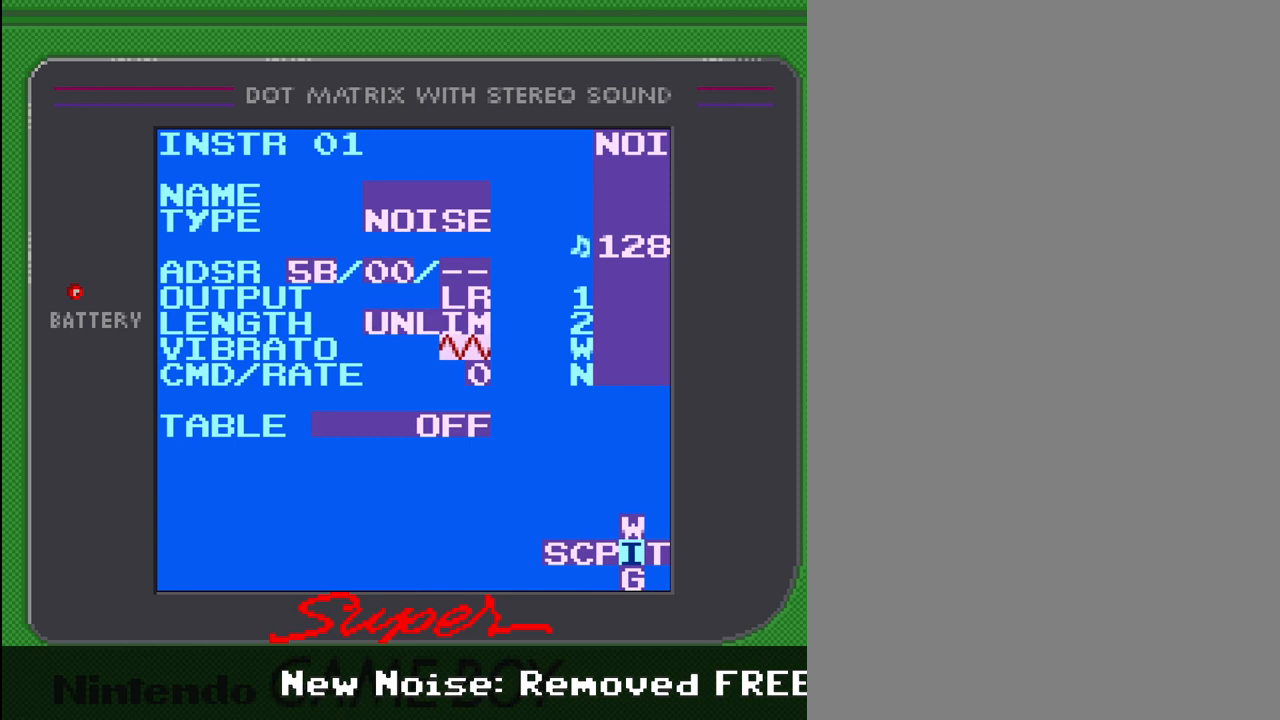
{"buttons": [], "events": []}
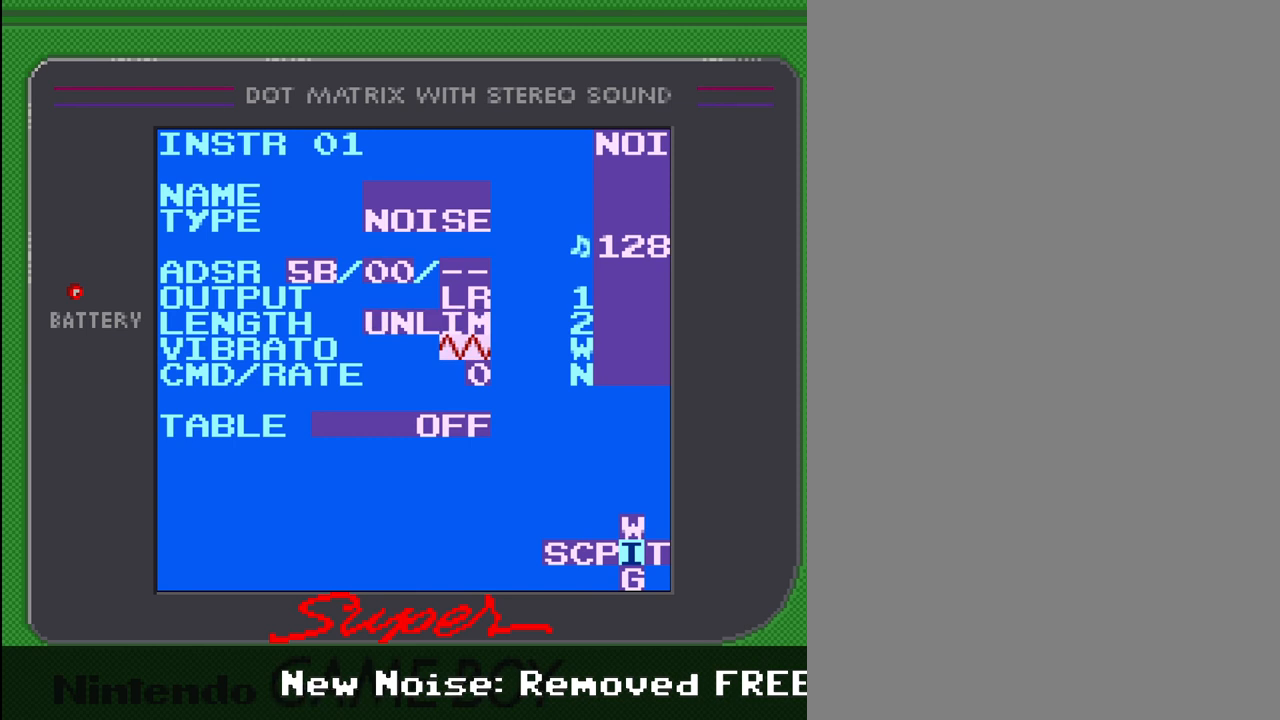
{"buttons": [], "events": [[33, "DPAD_UP", "down"], [200, "DPAD_UP", "up"]]}
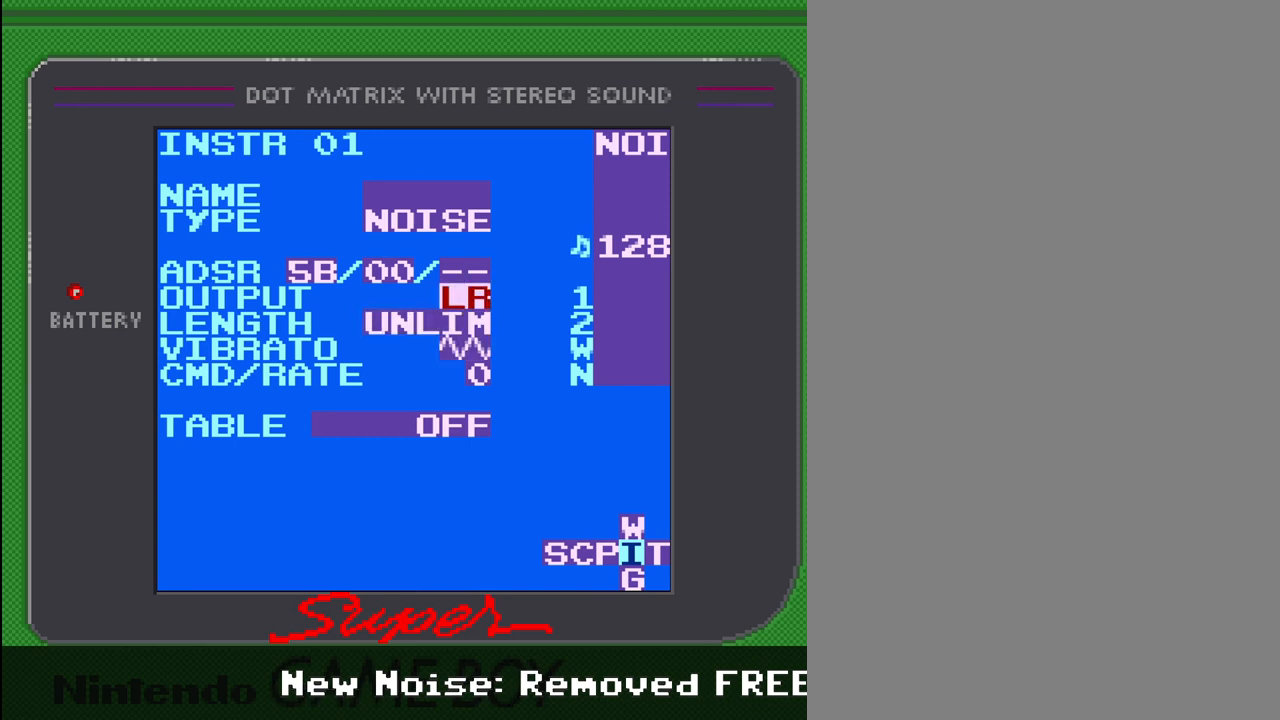
{"buttons": [], "events": [[333, "DPAD_UP", "down"], [467, "DPAD_UP", "up"]]}
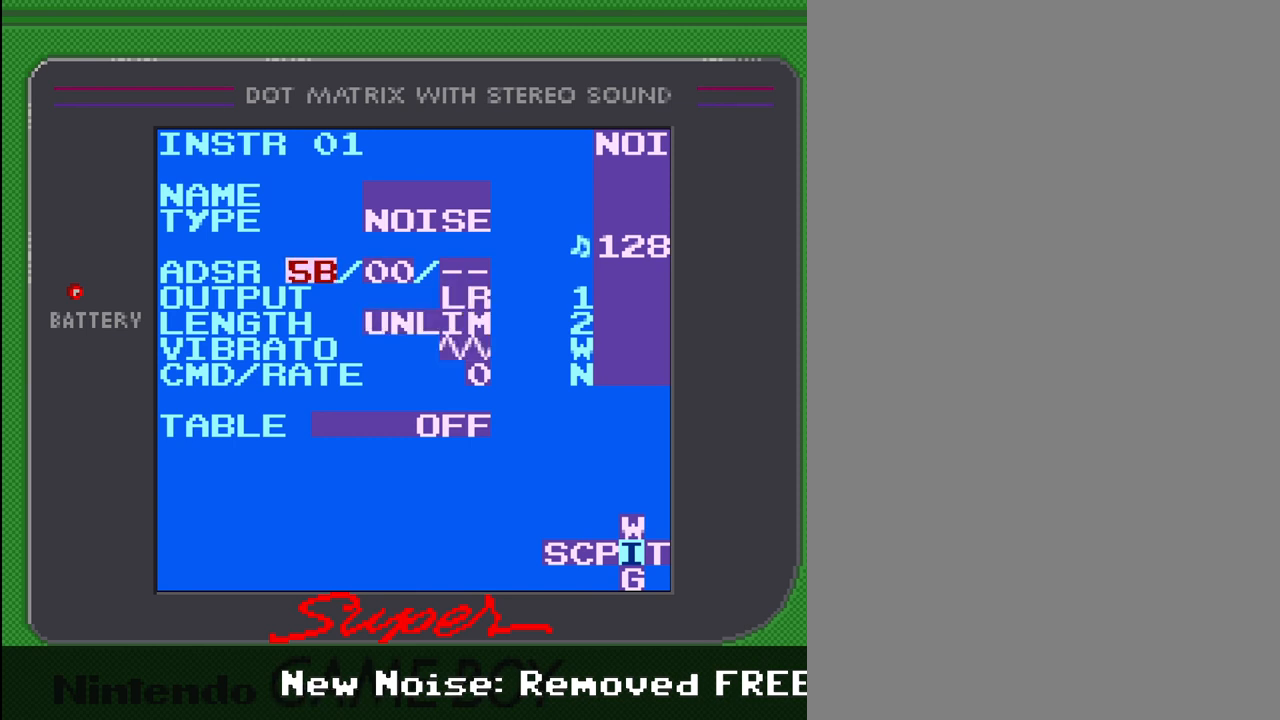
{"buttons": [], "events": []}
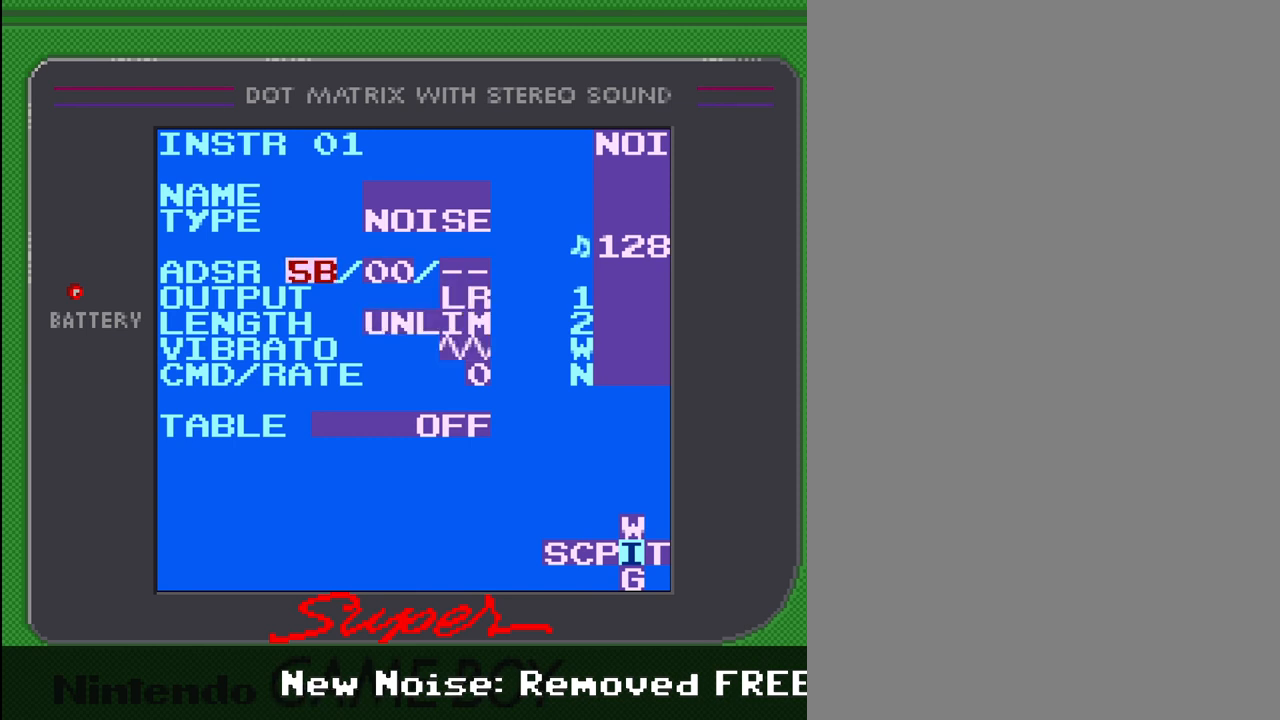
{"buttons": [], "events": []}
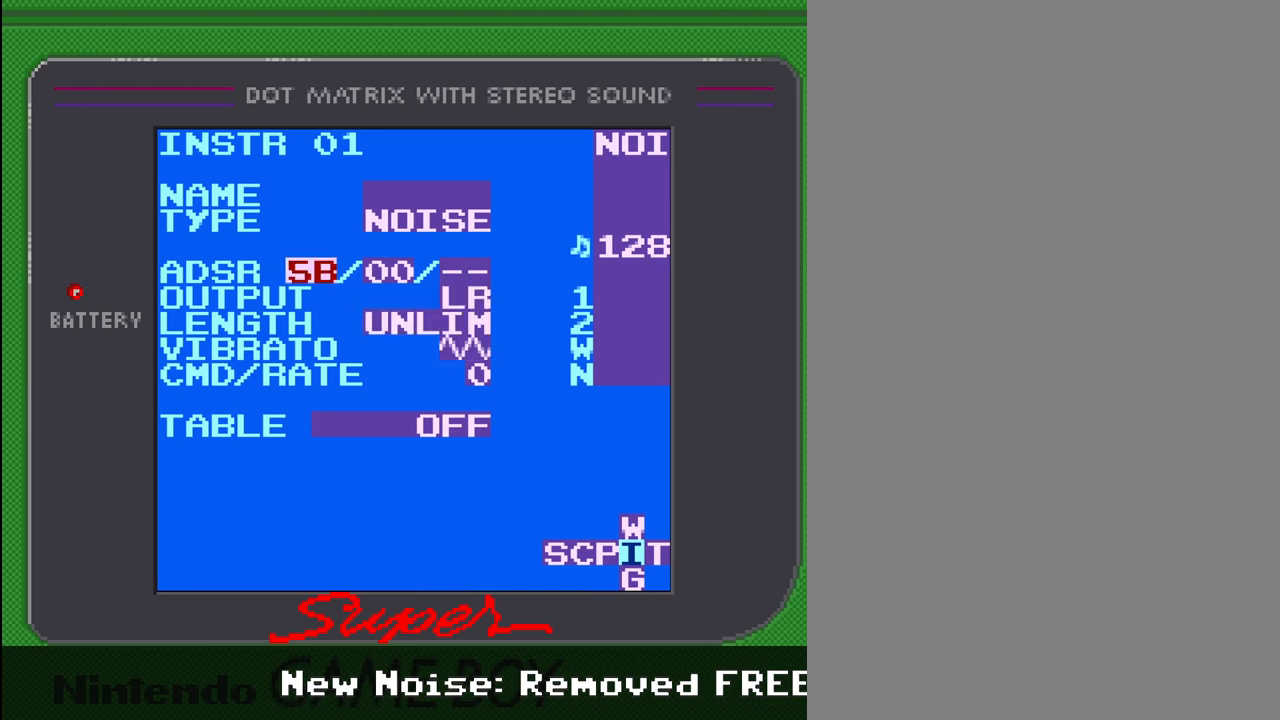
{"buttons": ["SELECT"], "events": [[333, "SELECT", "down"]]}
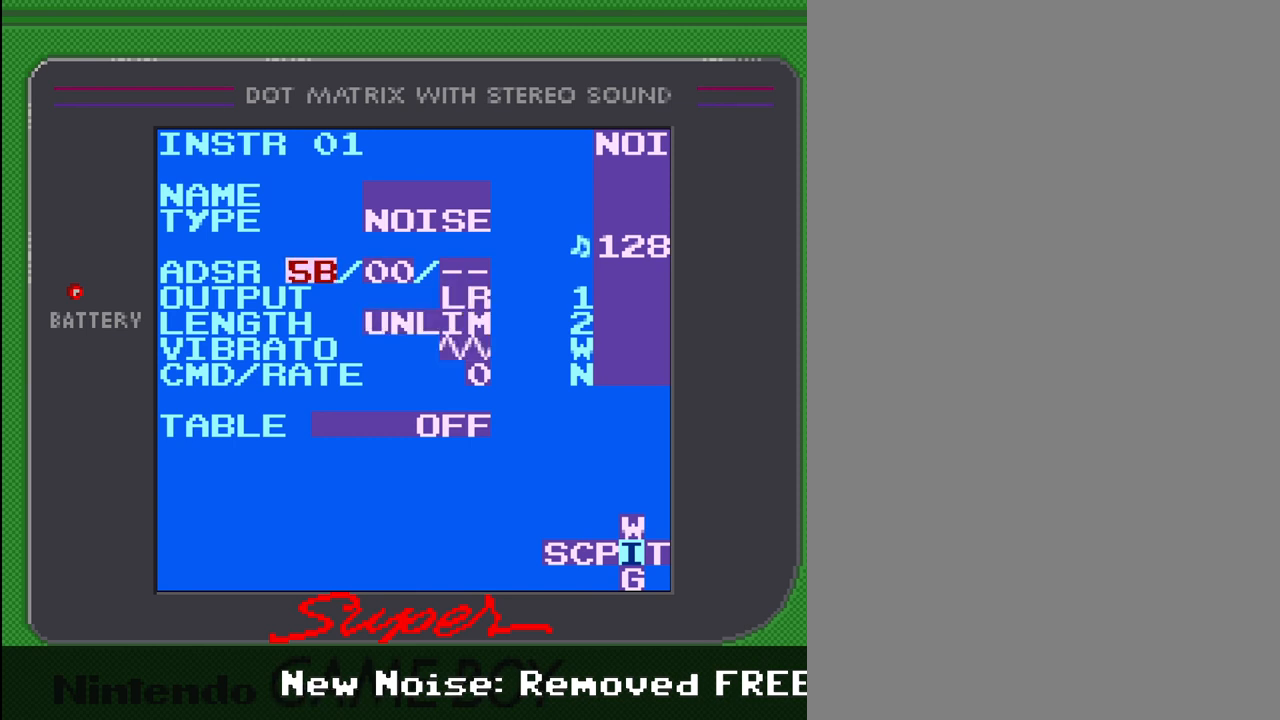
{"buttons": ["SELECT"], "events": []}
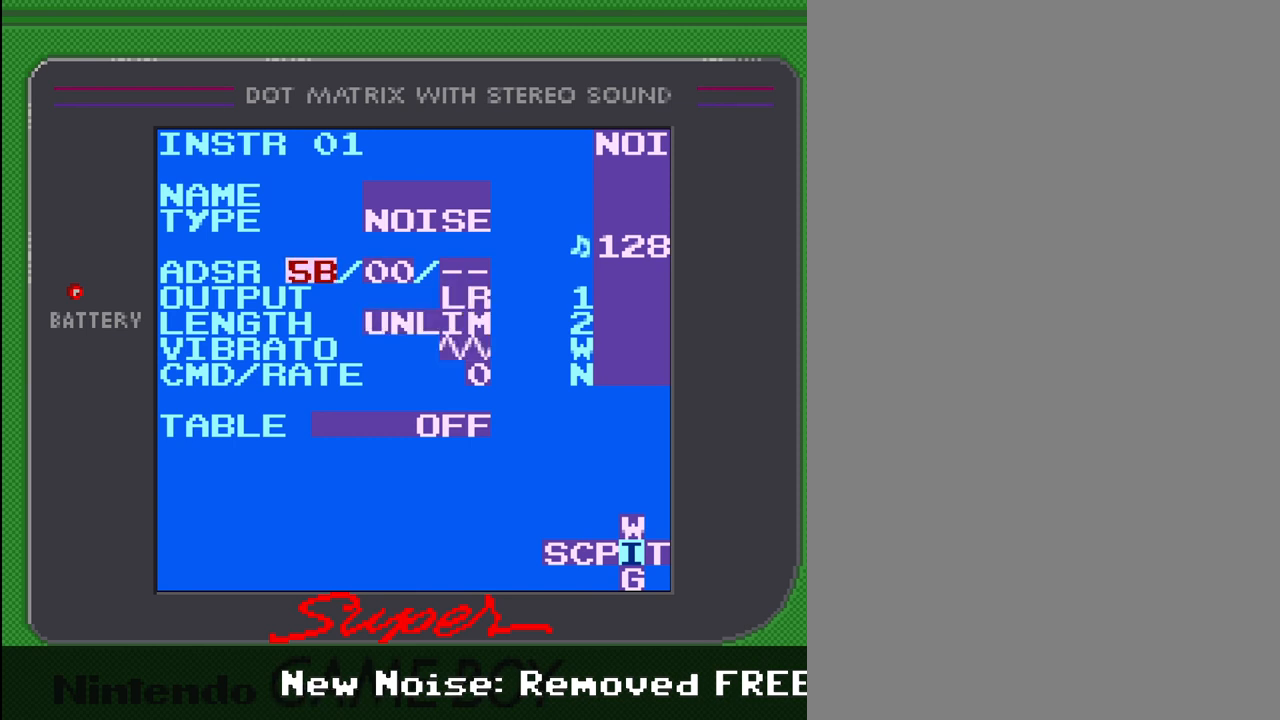
{"buttons": ["SELECT"], "events": []}
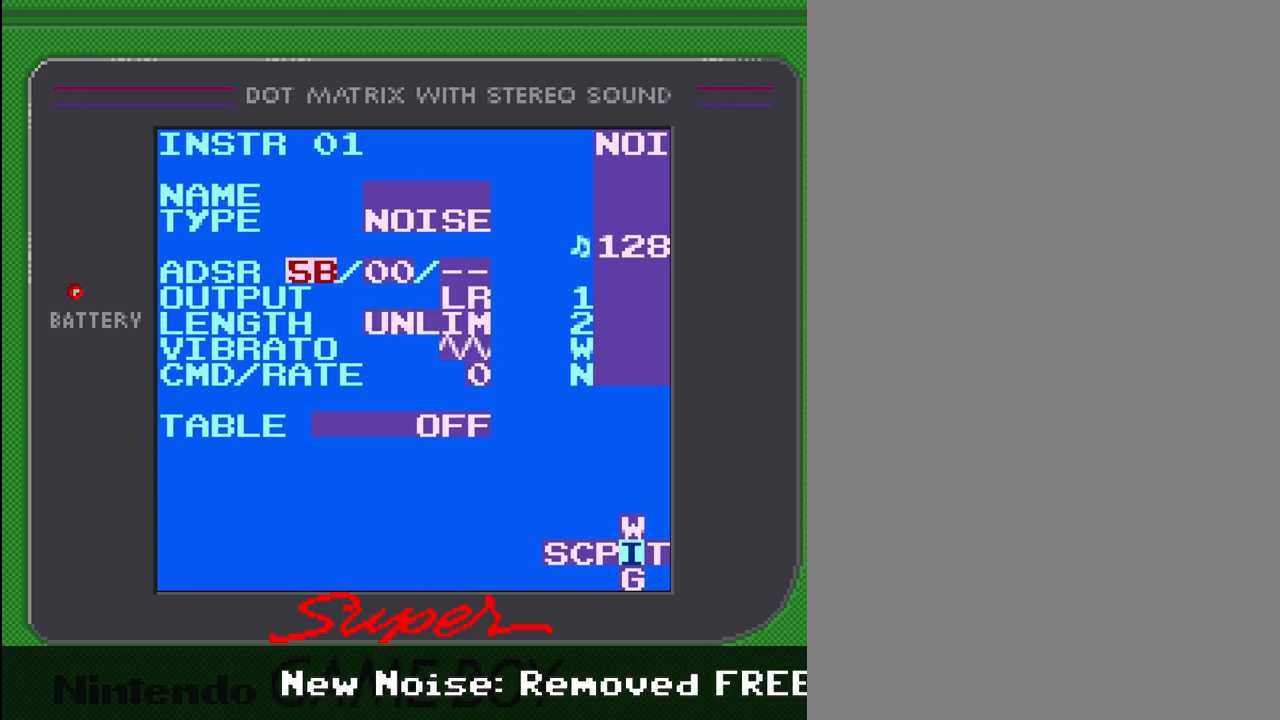
{"buttons": ["SELECT"], "events": []}
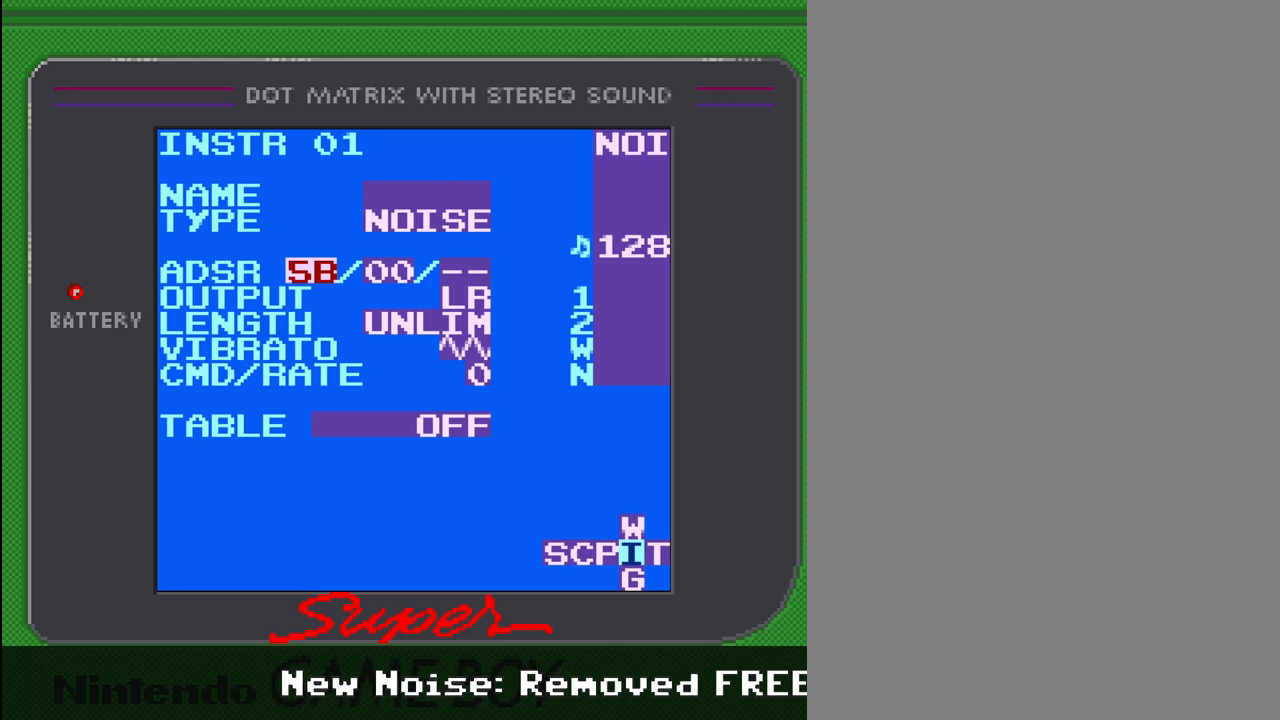
{"buttons": ["SELECT"], "events": []}
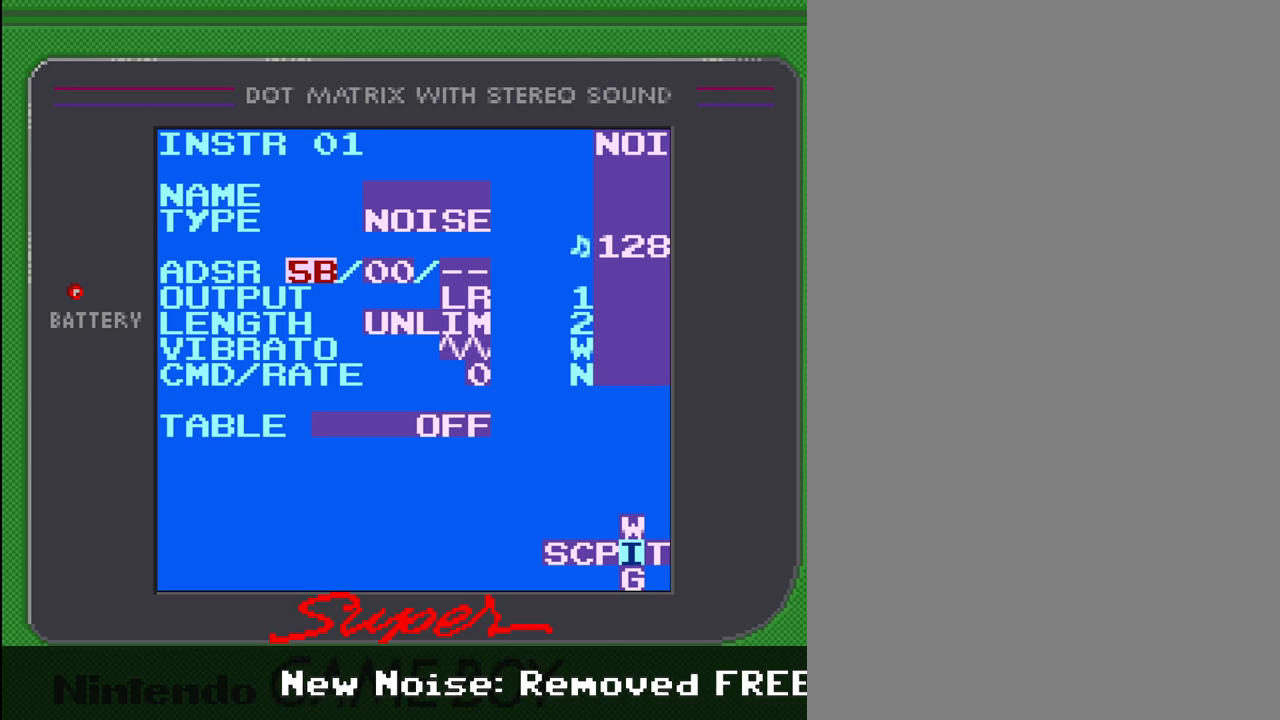
{"buttons": [], "events": [[367, "SELECT", "up"]]}
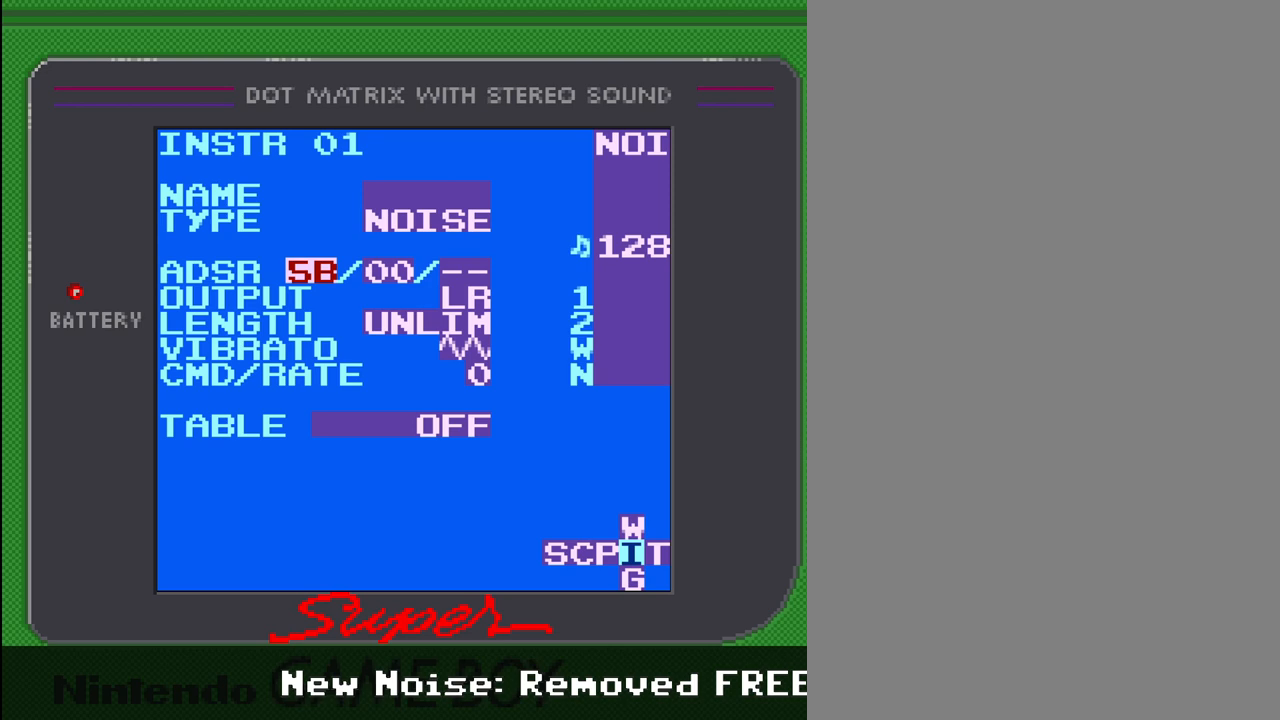
{"buttons": [], "events": []}
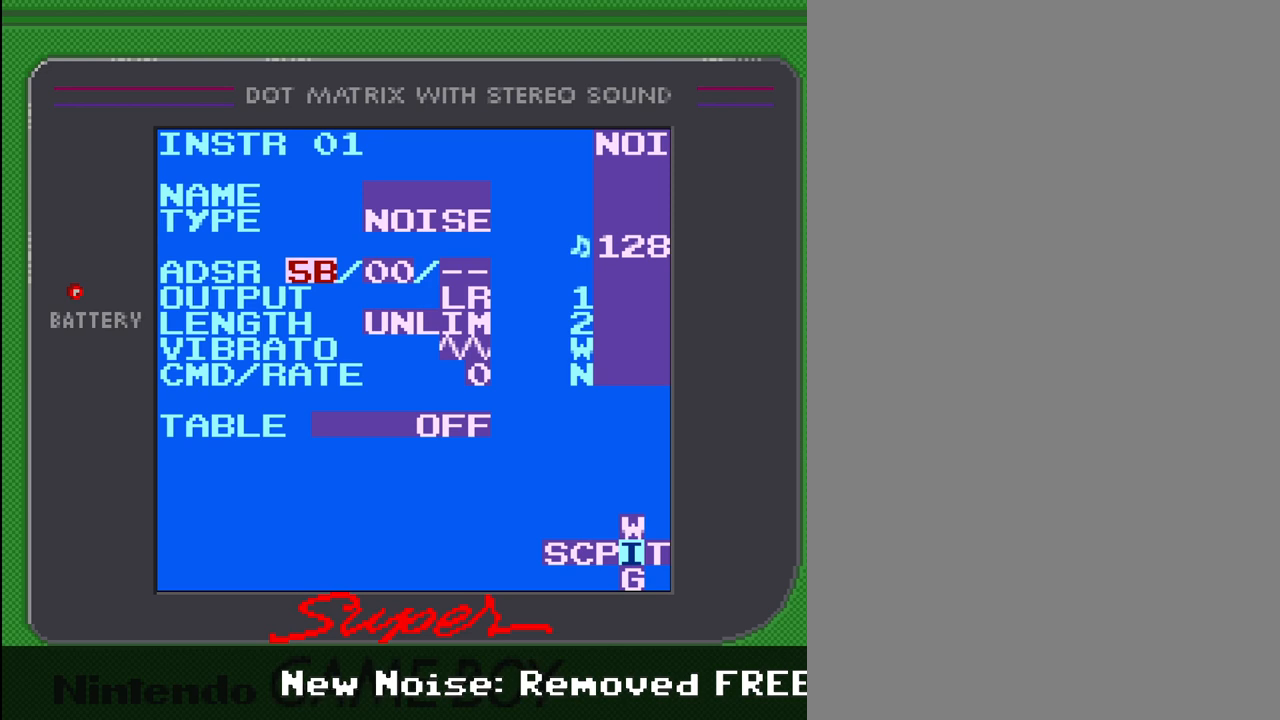
{"buttons": ["SELECT"], "events": [[133, "SELECT", "down"], [400, "DPAD_LEFT", "down"], [467, "DPAD_LEFT", "up"]]}
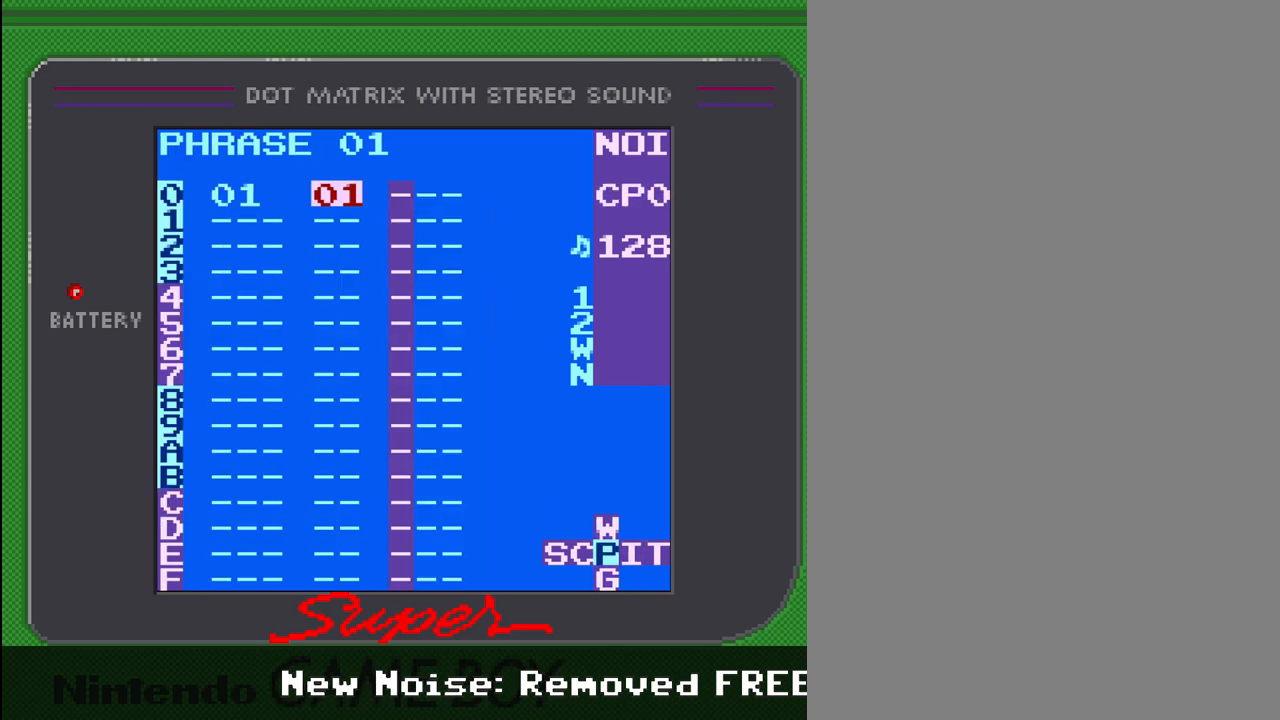
{"buttons": [], "events": [[233, "SELECT", "up"]]}
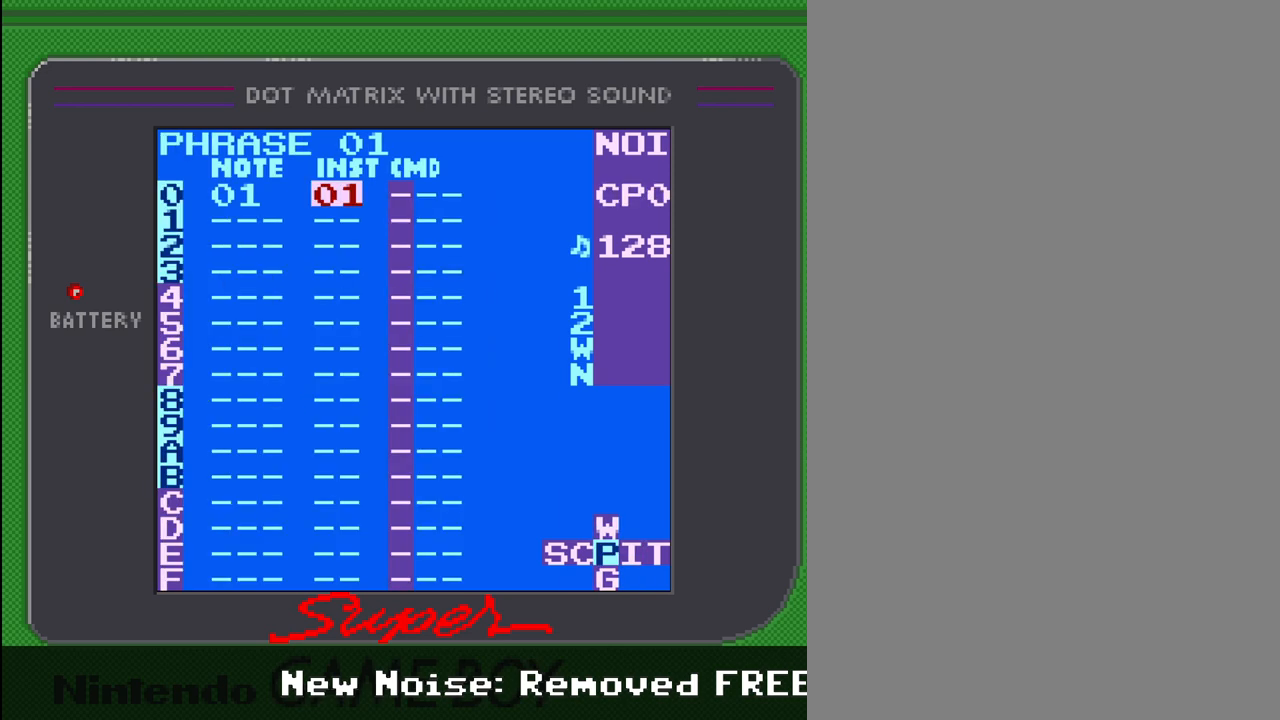
{"buttons": [], "events": [[133, "DPAD_LEFT", "down"], [267, "DPAD_LEFT", "up"]]}